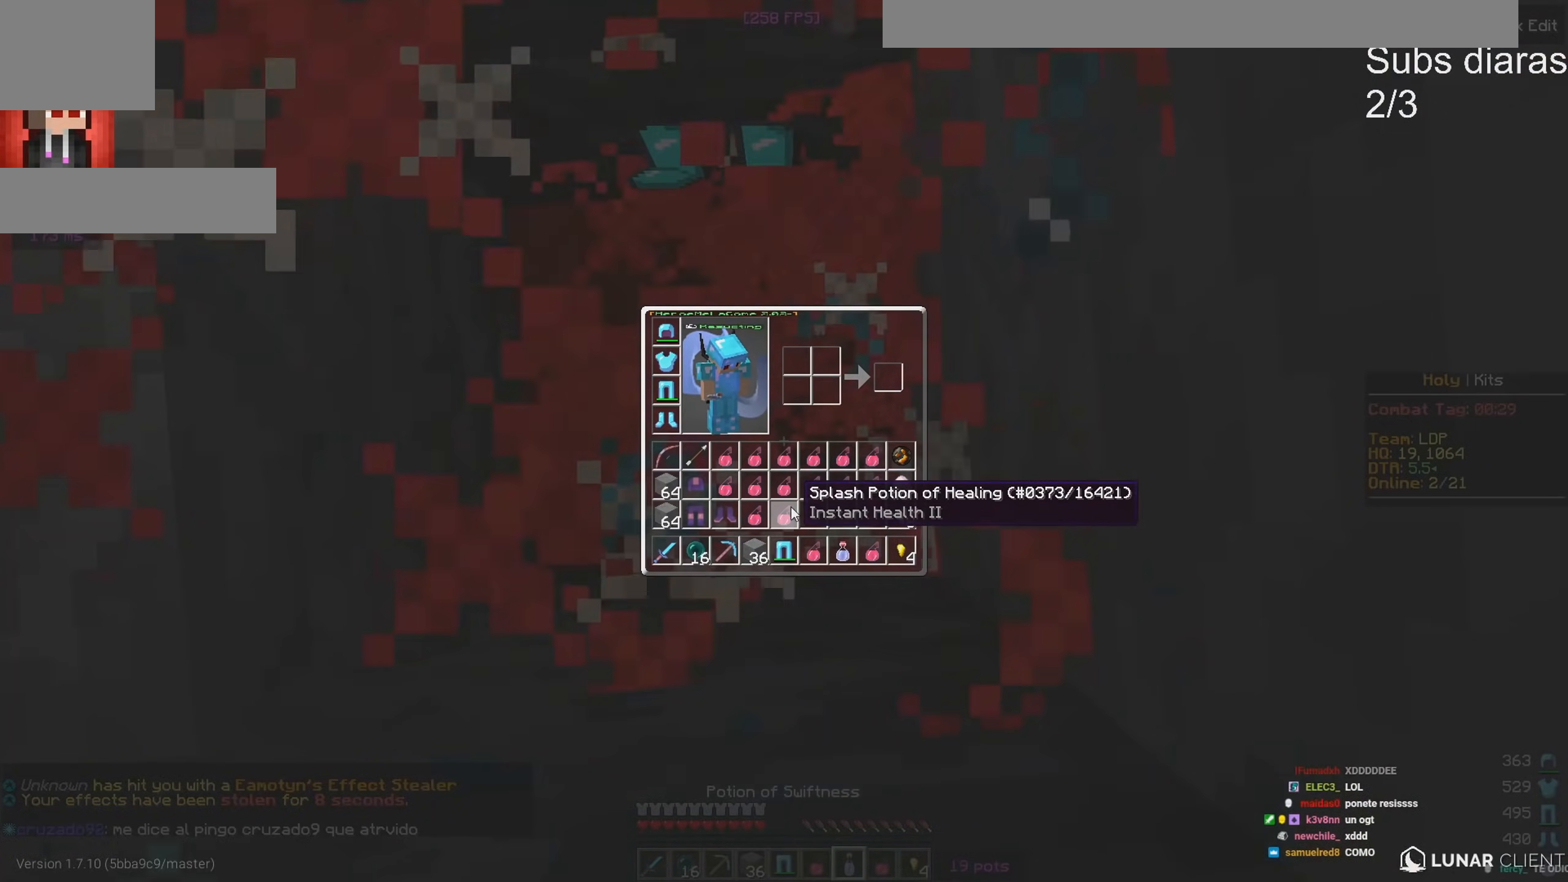
Gameplay with keyboard; each line is a JSON object with the keys held at the frame after it. "events" lists presses ("down") and releases ("up") of "a", "d", "s" and "w" between this image and that frame as [ms after this image, input, new state], when the widget could be followed in between. No other keys are recorded. Mouse input is not recorded.
{"keys": [], "events": []}
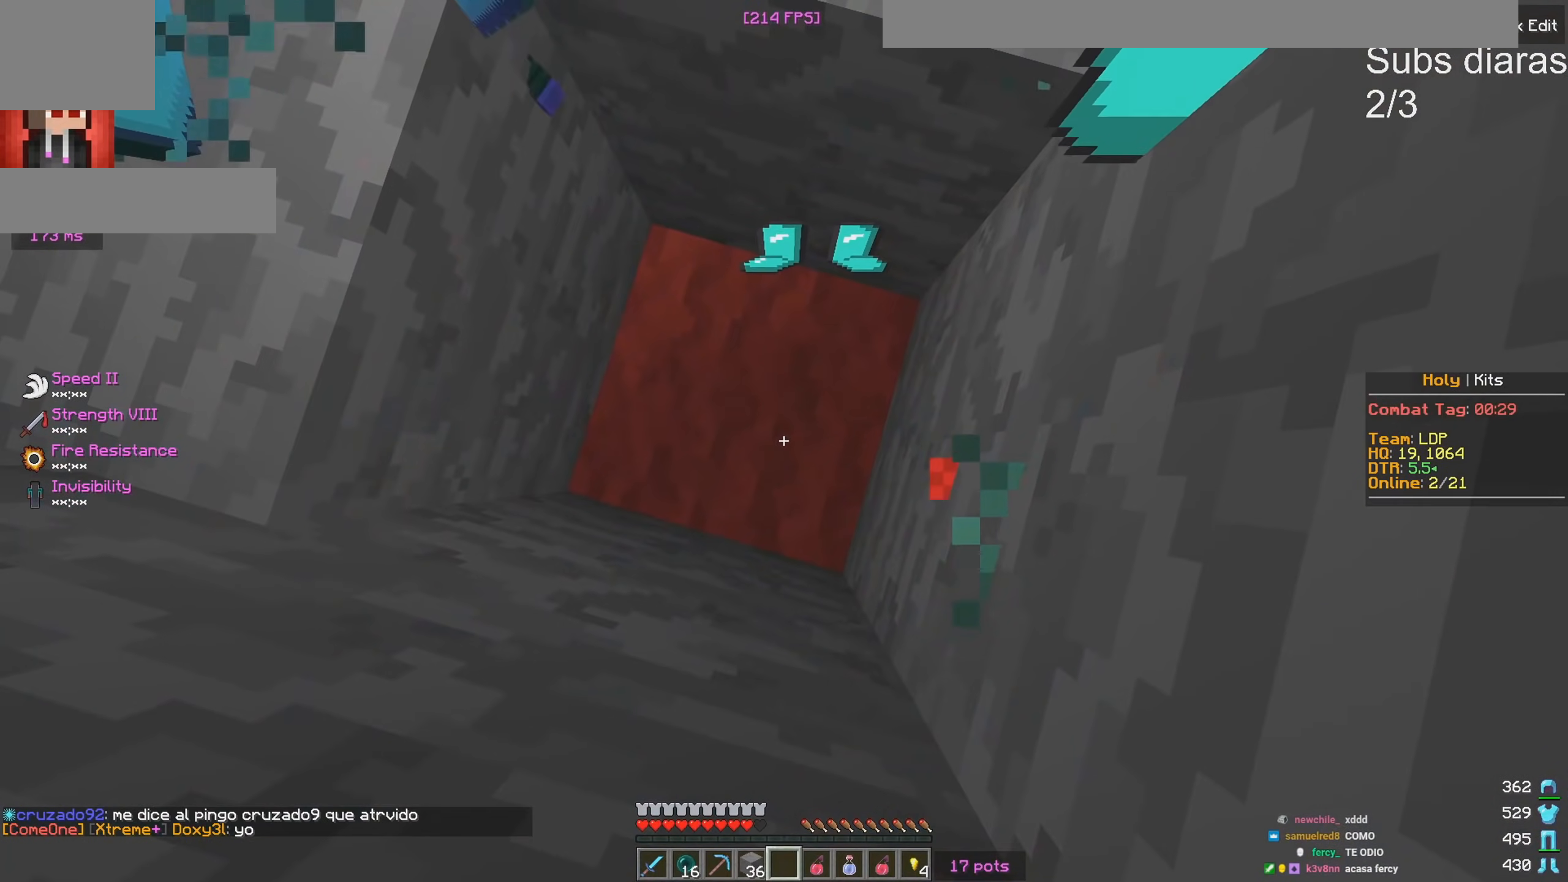
{"keys": [], "events": []}
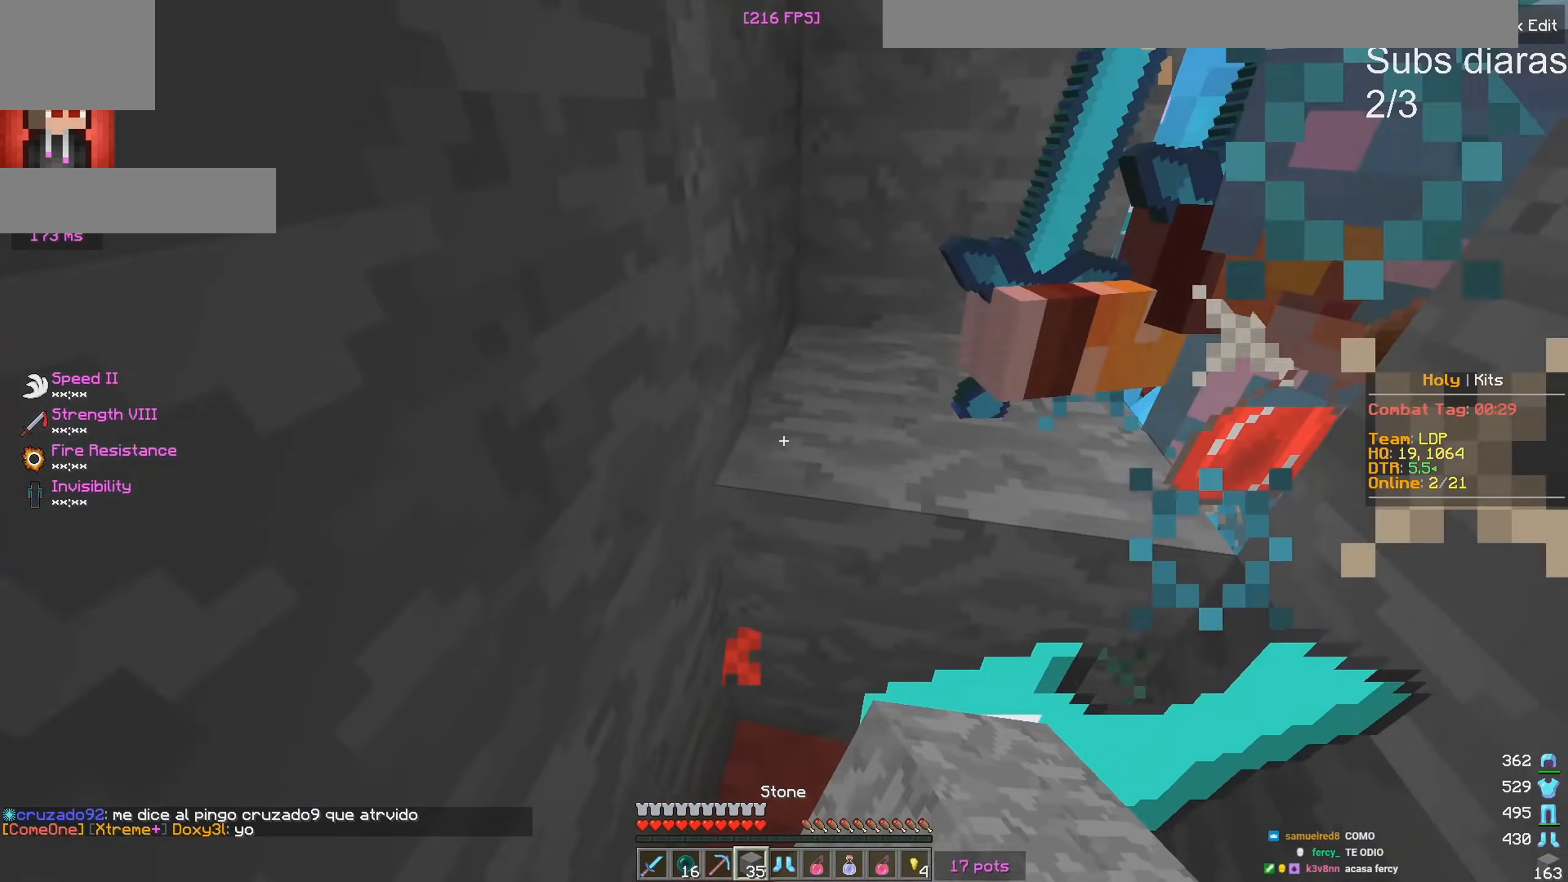
{"keys": [], "events": []}
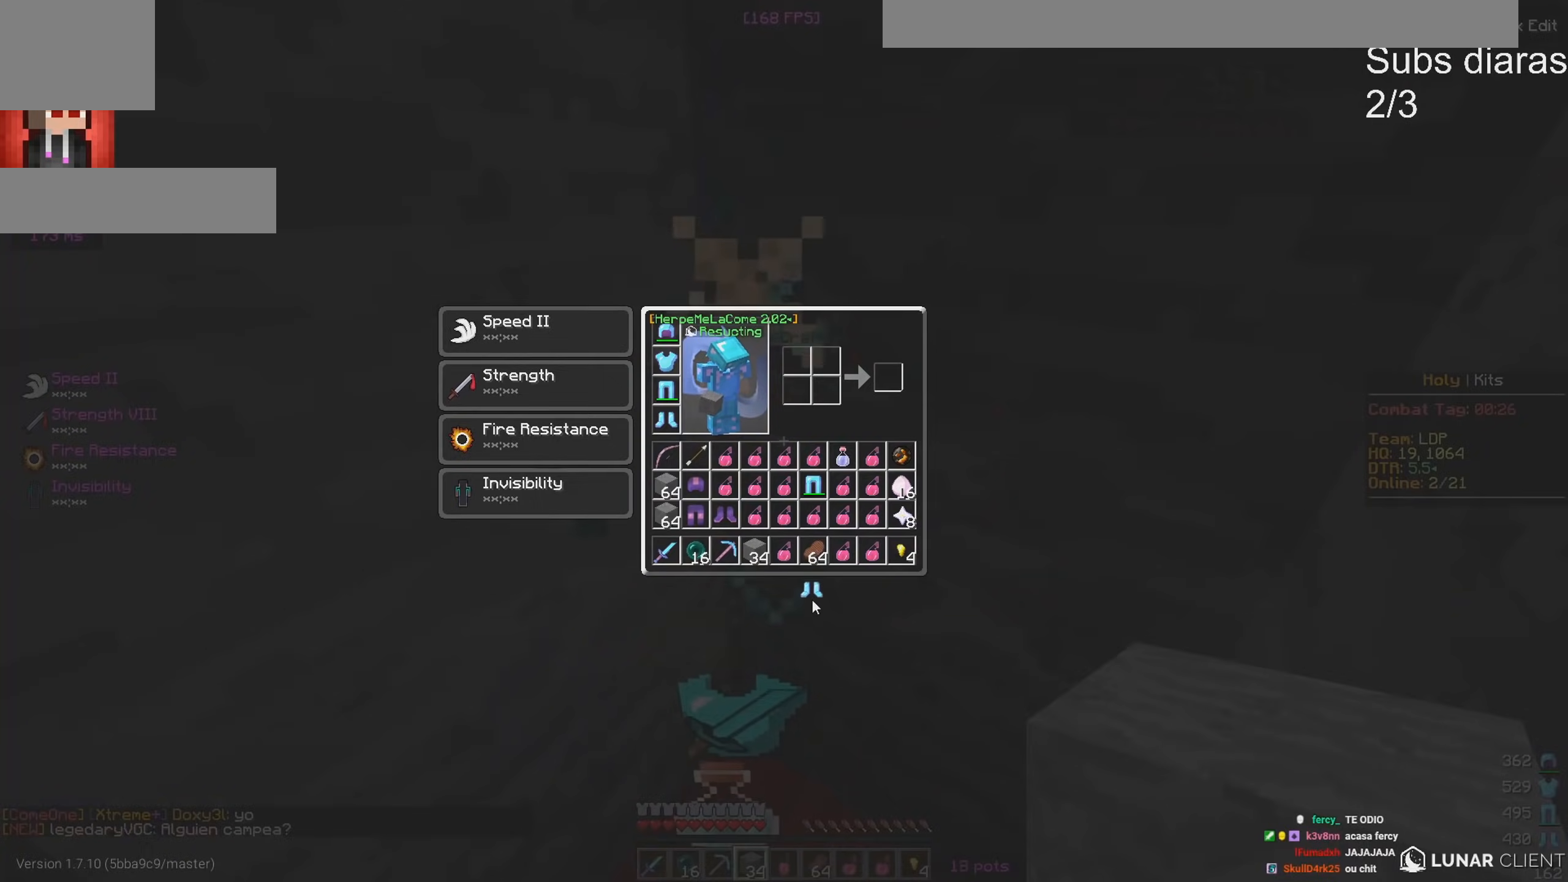
{"keys": [], "events": []}
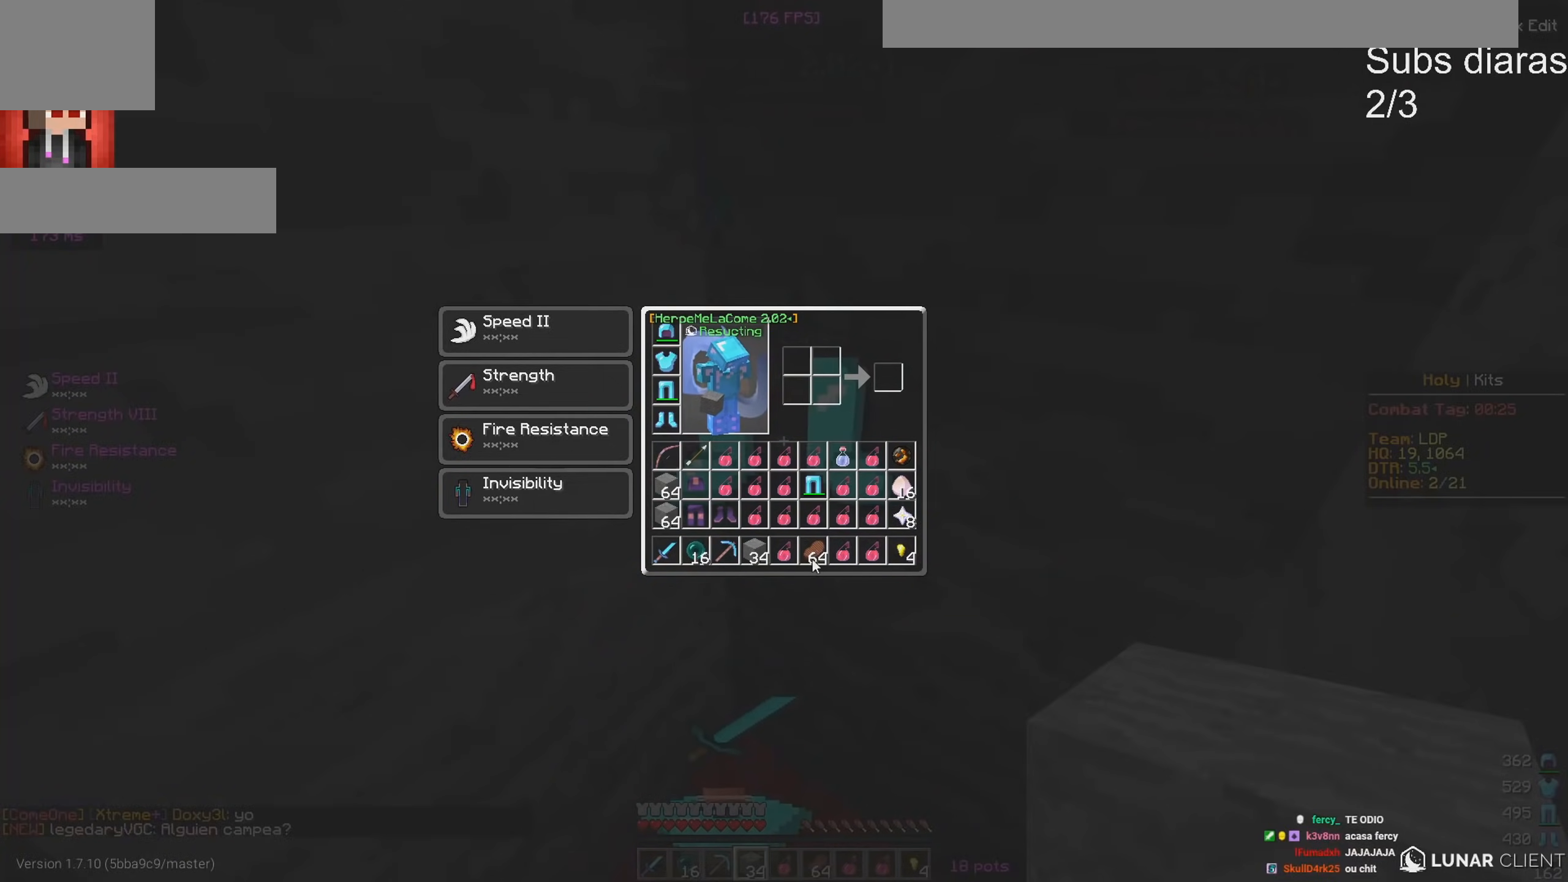
{"keys": [], "events": []}
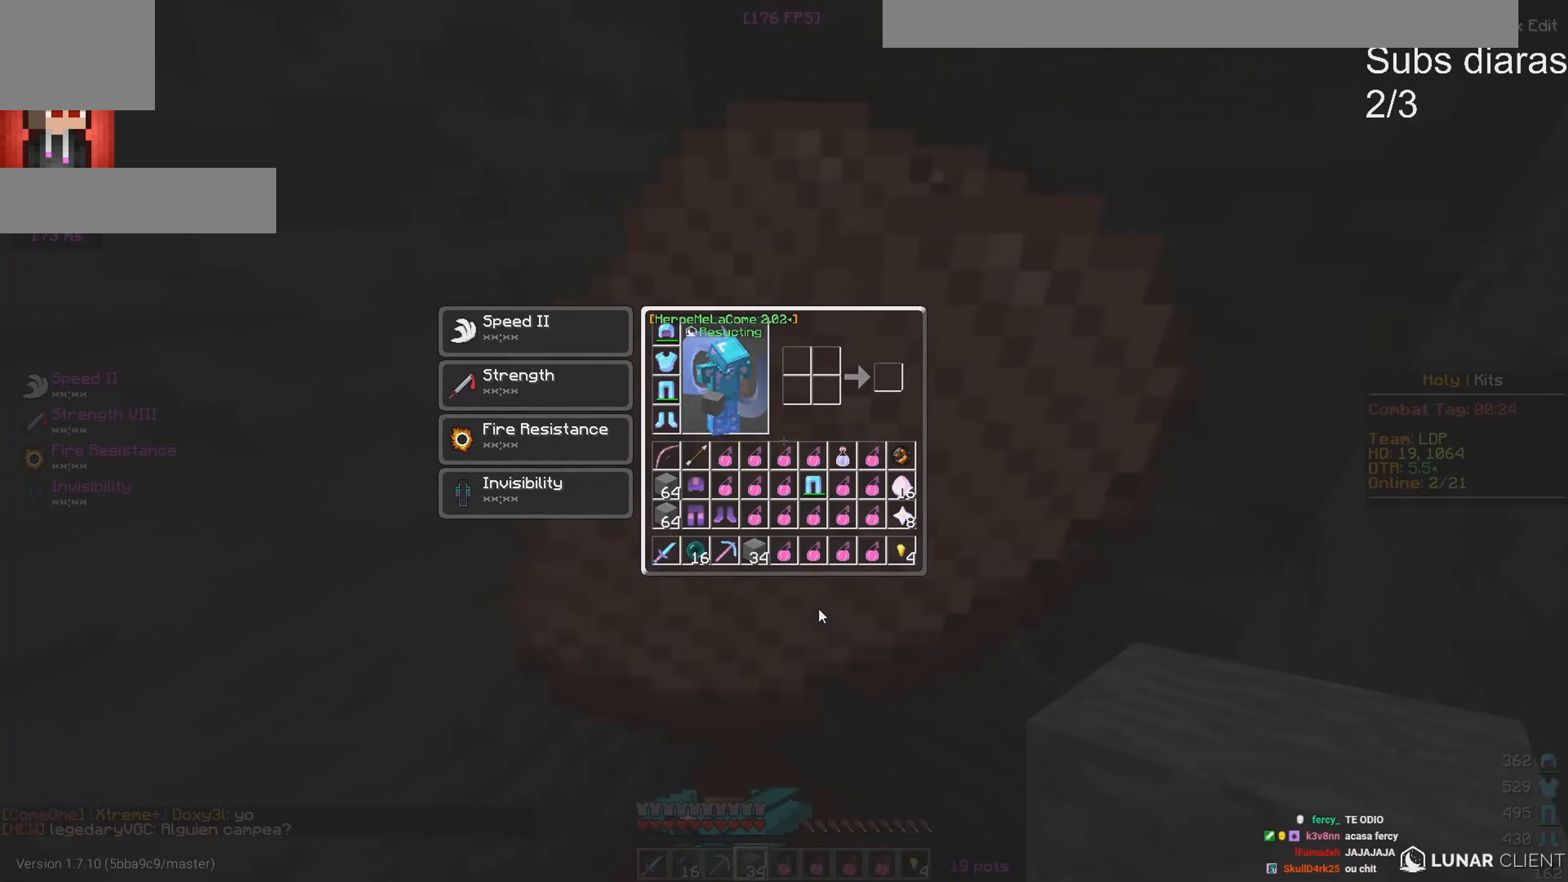
{"keys": [], "events": []}
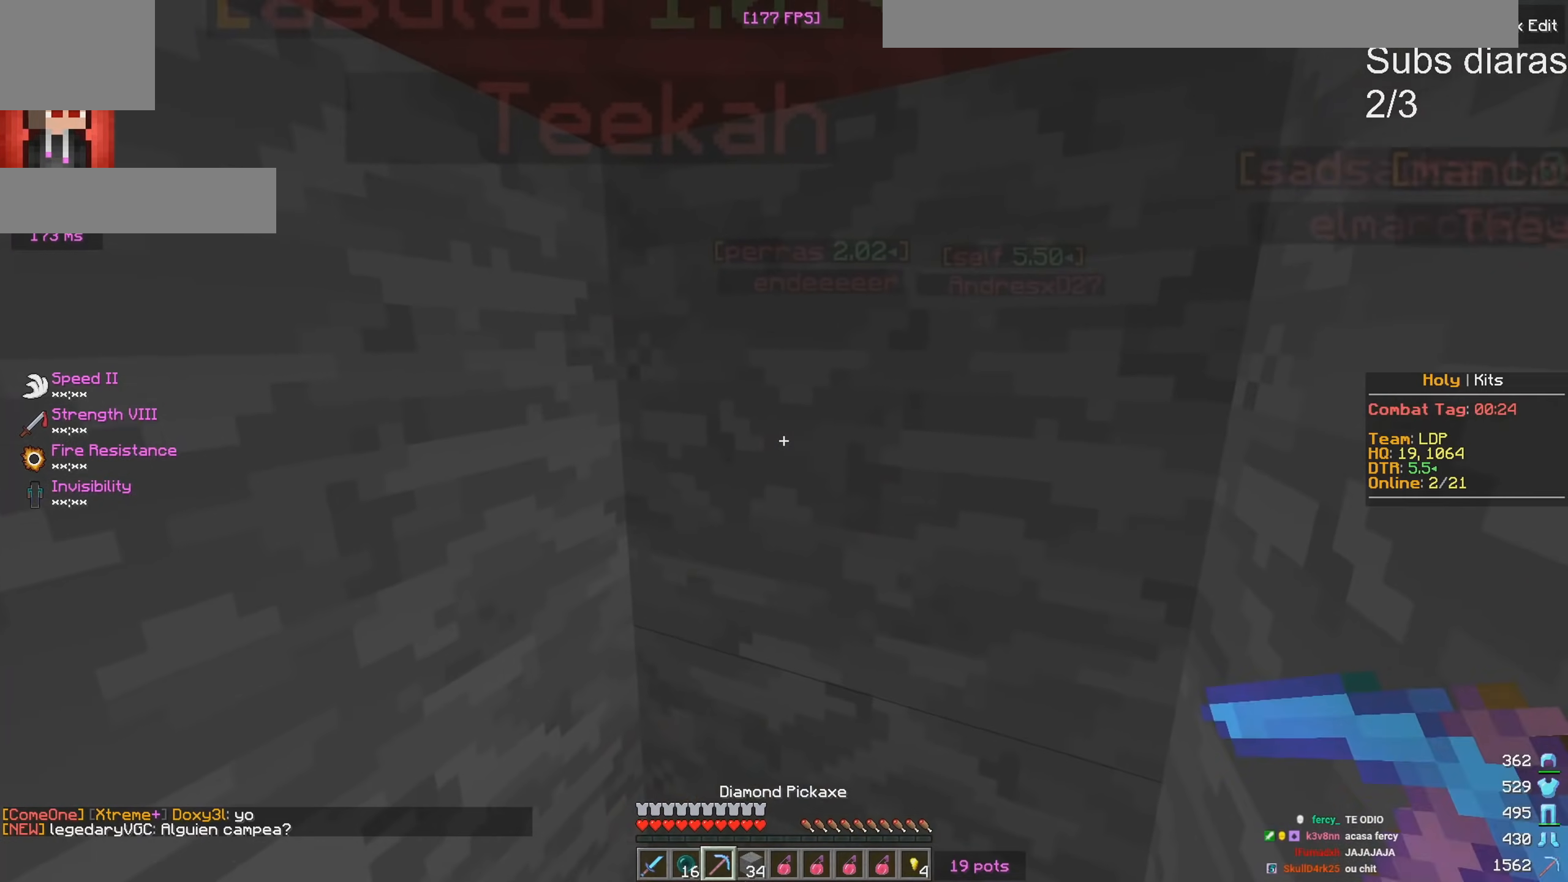
{"keys": ["w"], "events": [[267, "w", "down"]]}
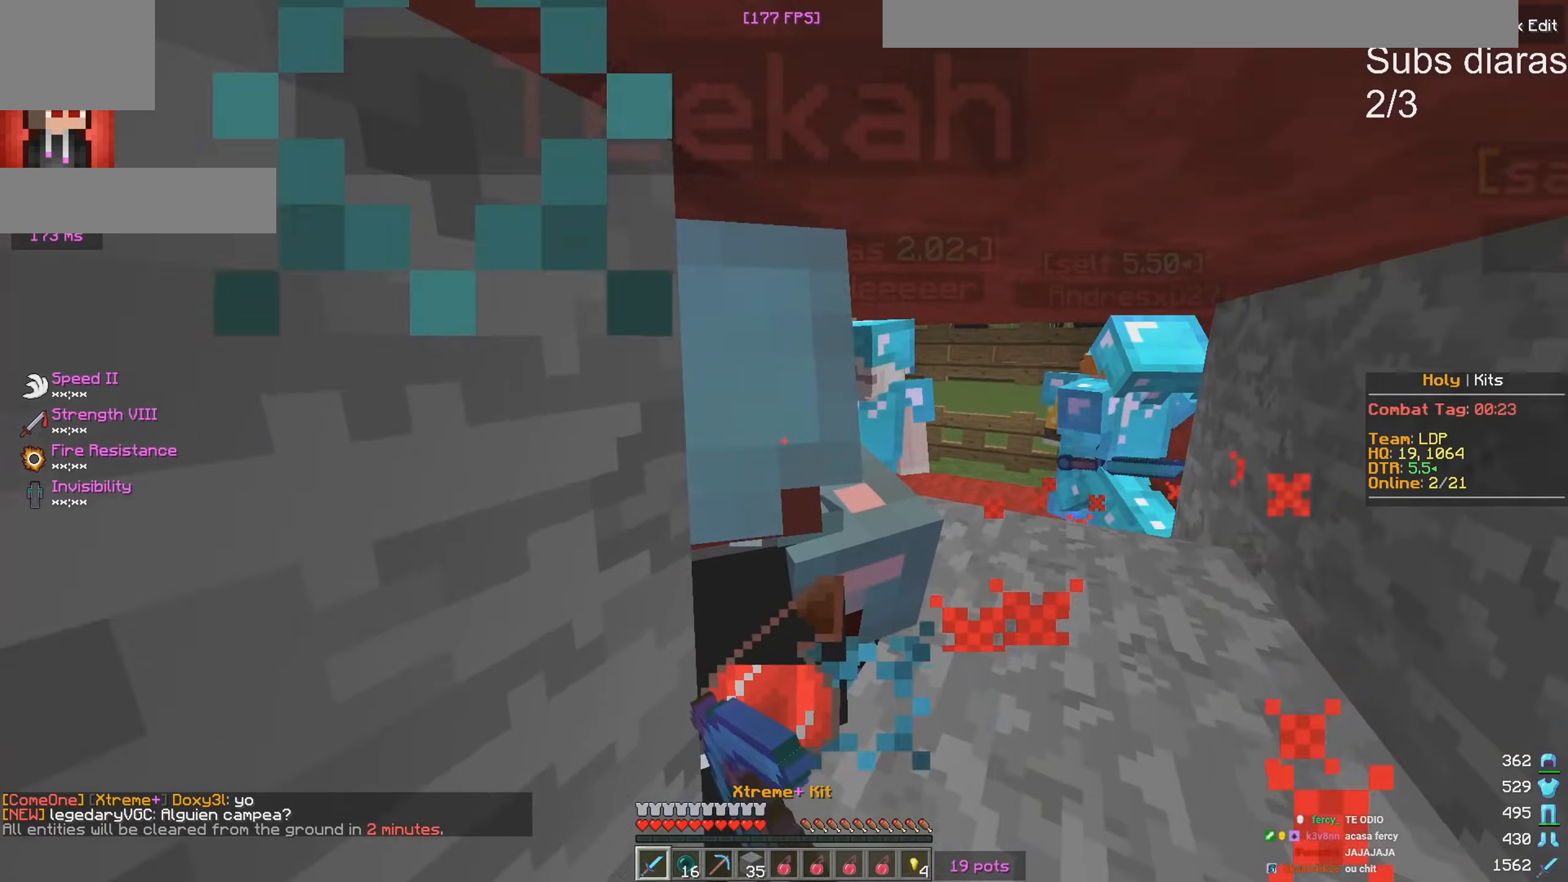
{"keys": ["d", "w"], "events": [[100, "d", "down"]]}
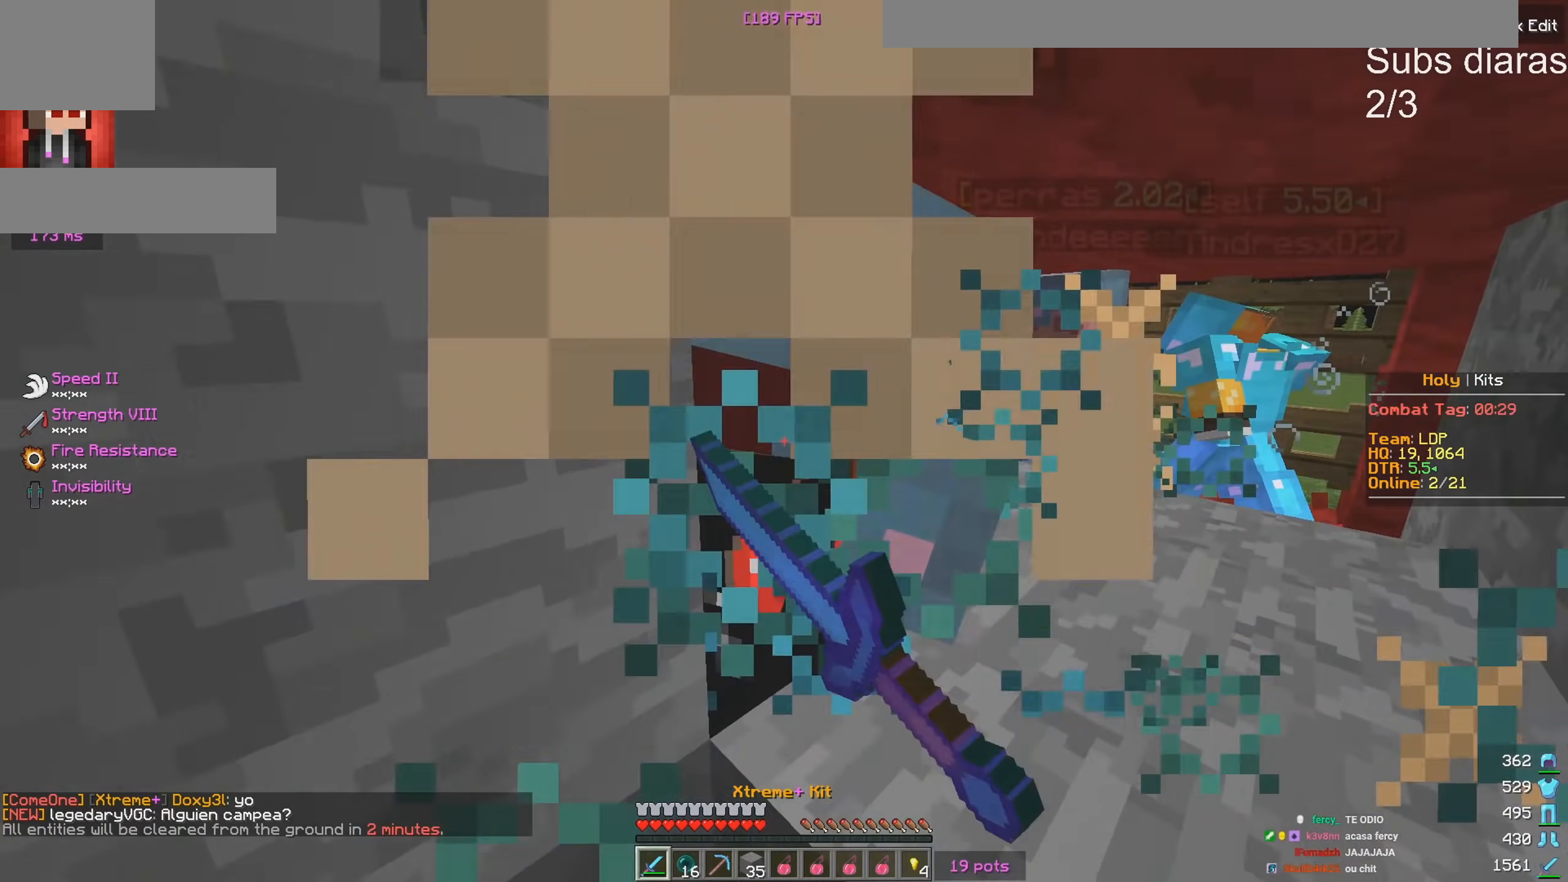
{"keys": ["d"], "events": [[433, "w", "up"]]}
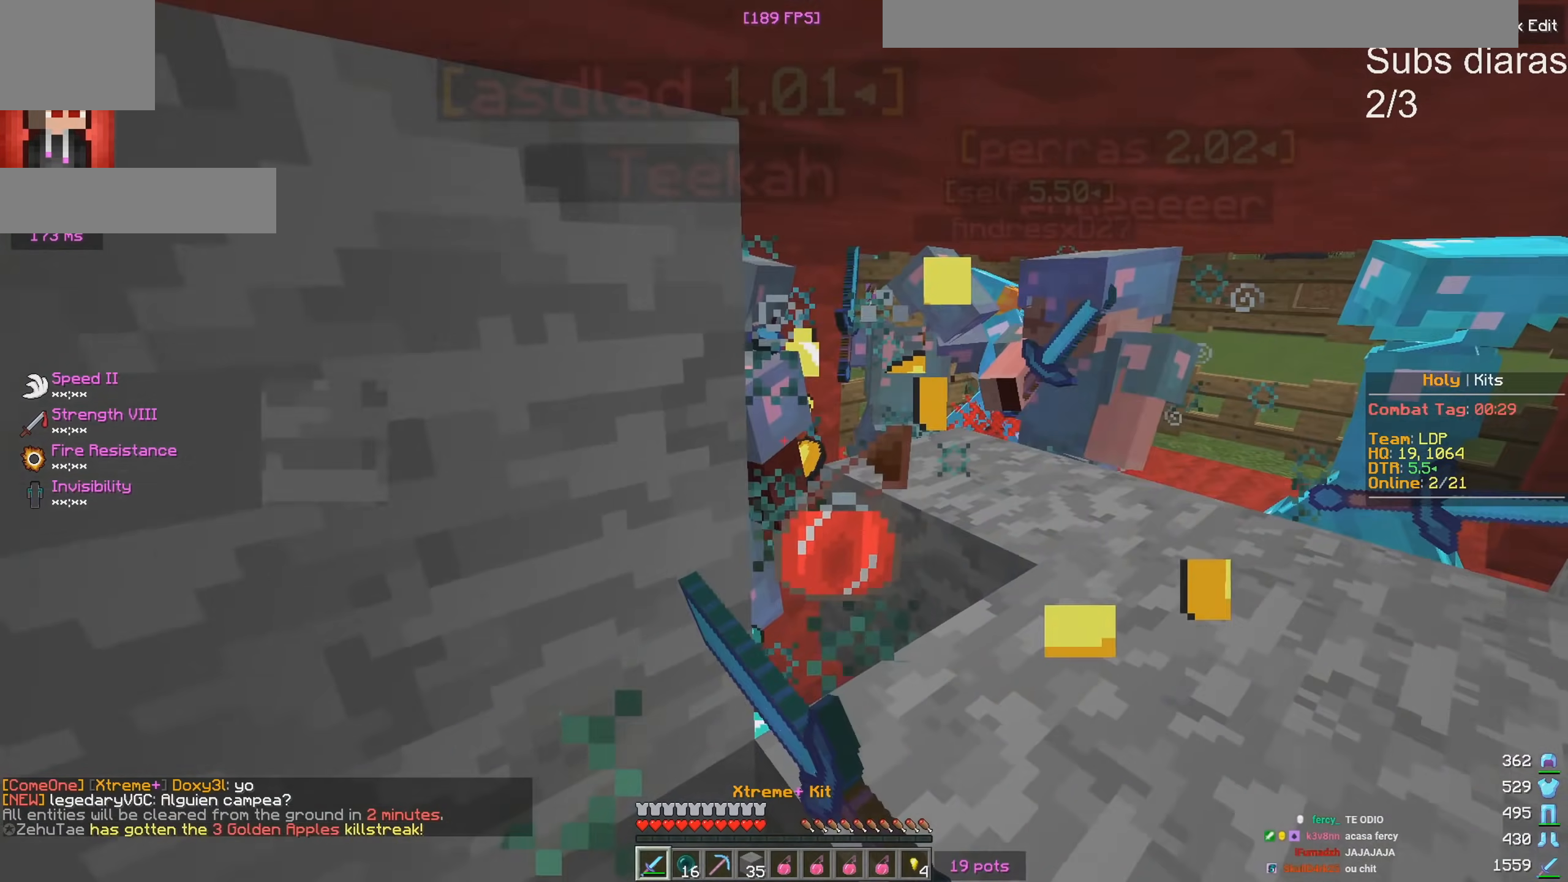
{"keys": ["d"], "events": []}
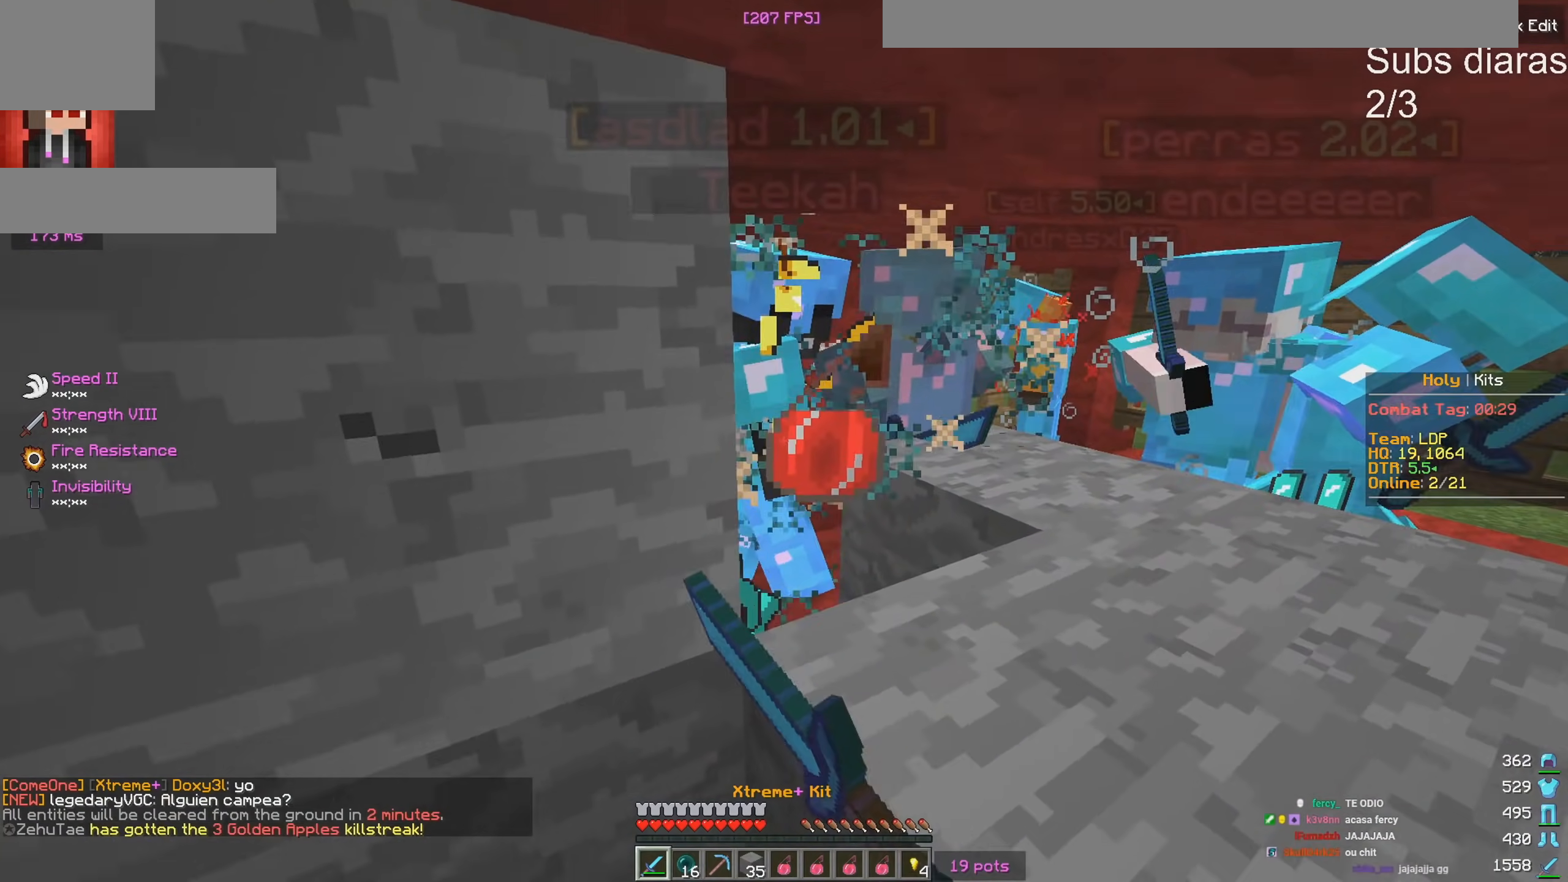
{"keys": ["d", "w"], "events": [[483, "w", "down"]]}
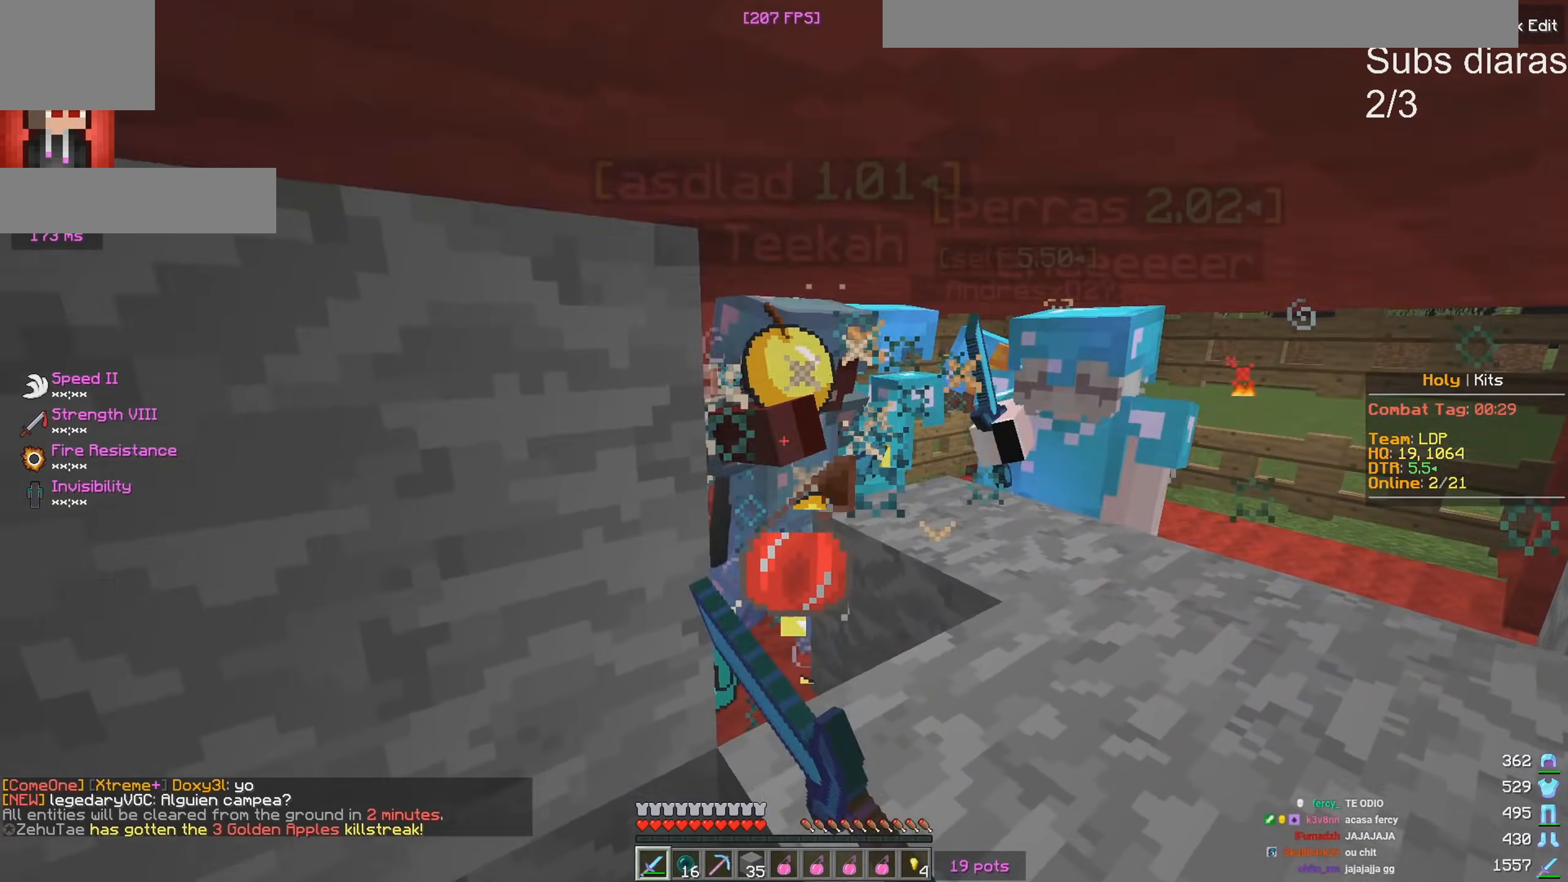
{"keys": ["d", "w"], "events": []}
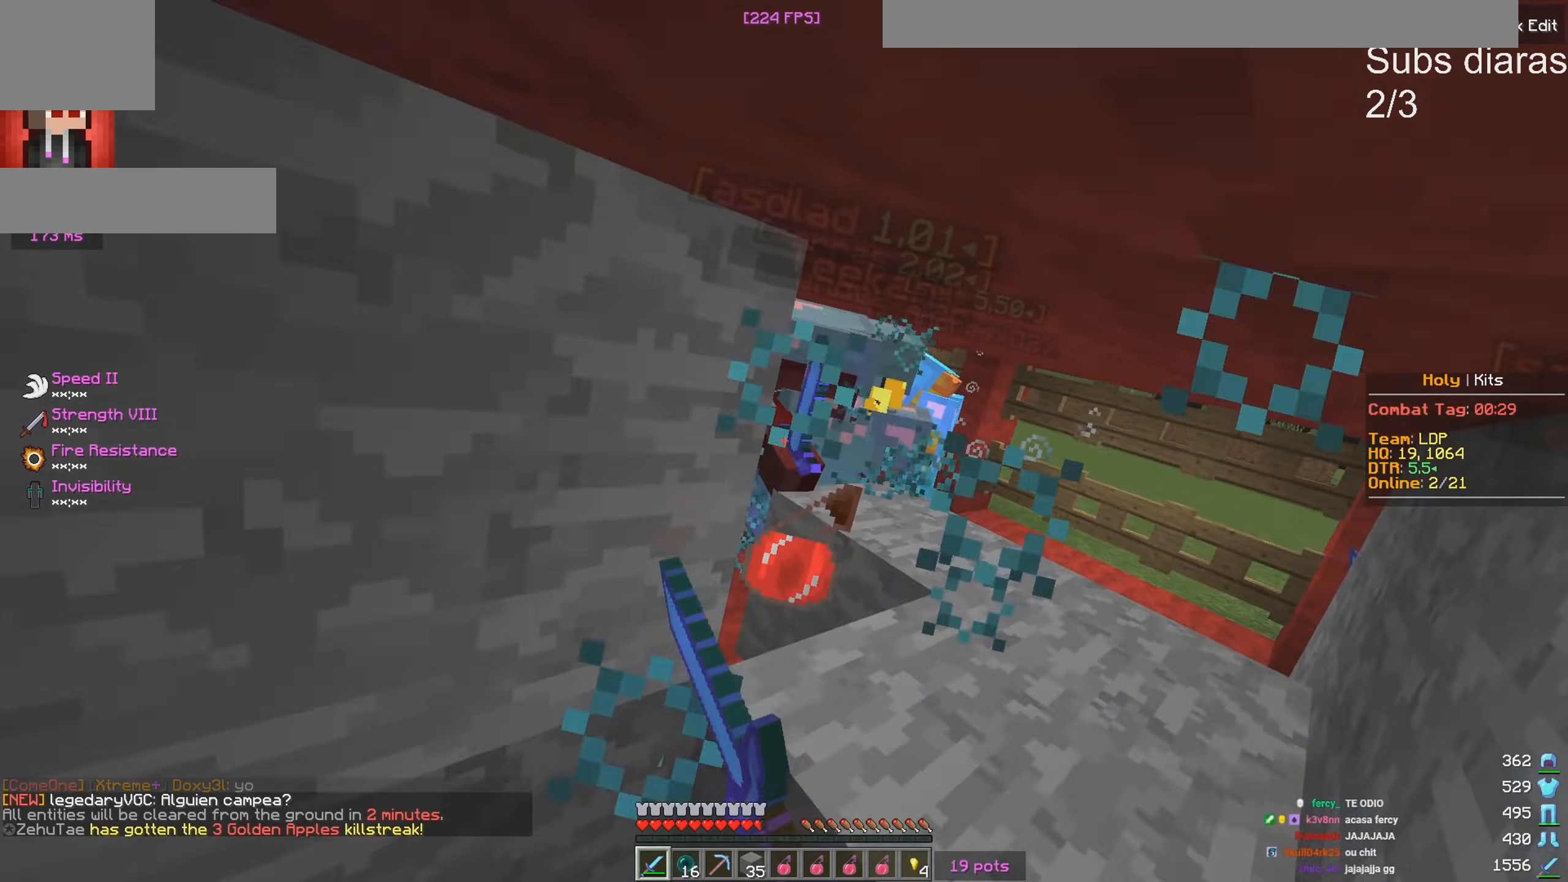
{"keys": ["d", "w"], "events": []}
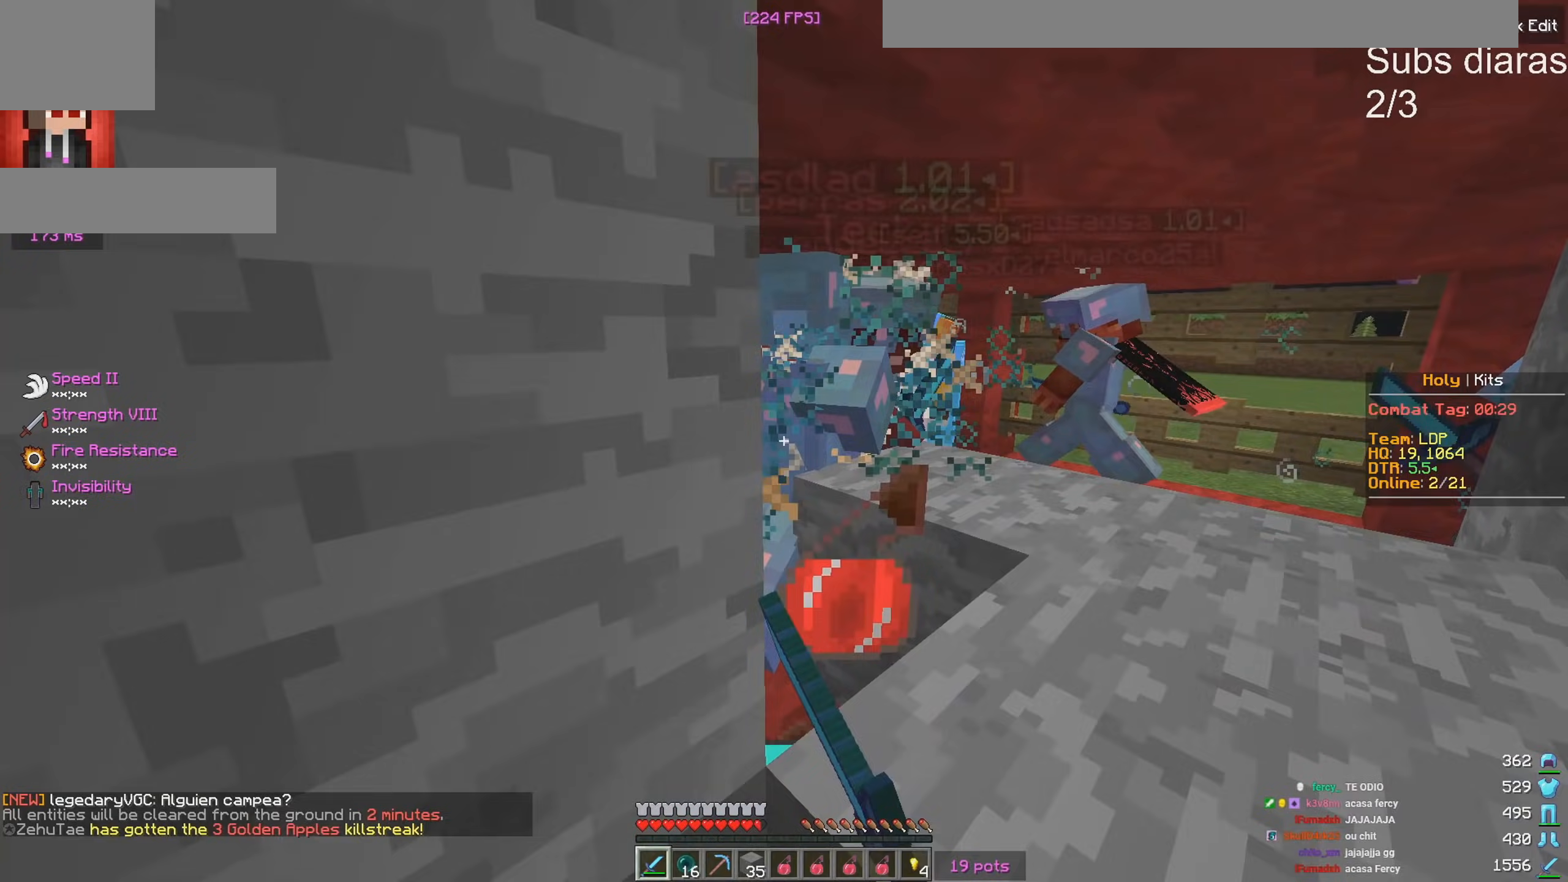
{"keys": ["d", "w"], "events": []}
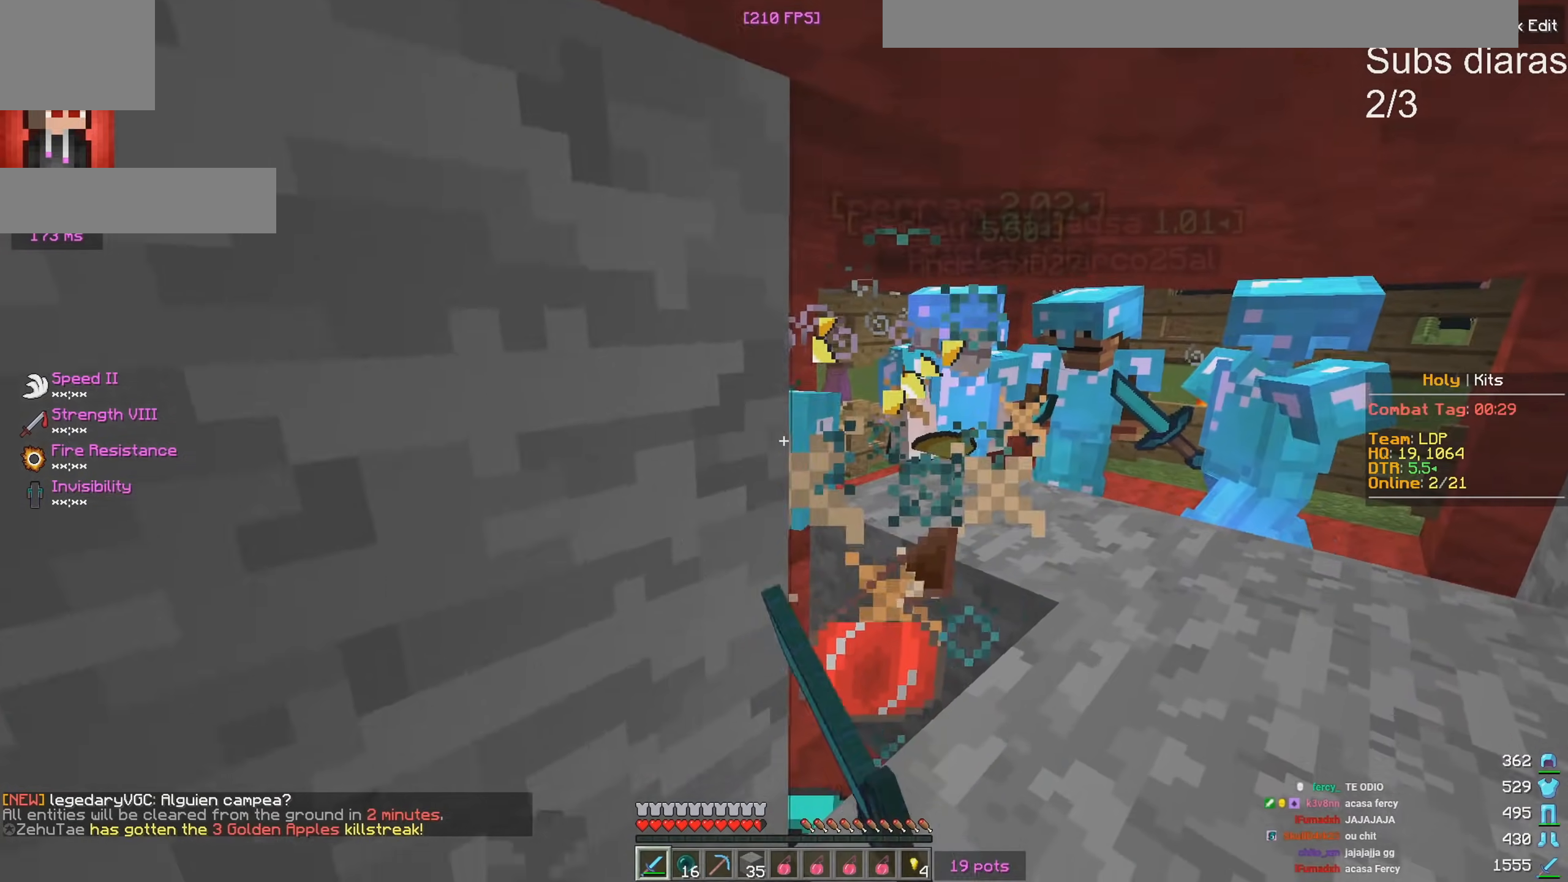
{"keys": ["d", "w"], "events": []}
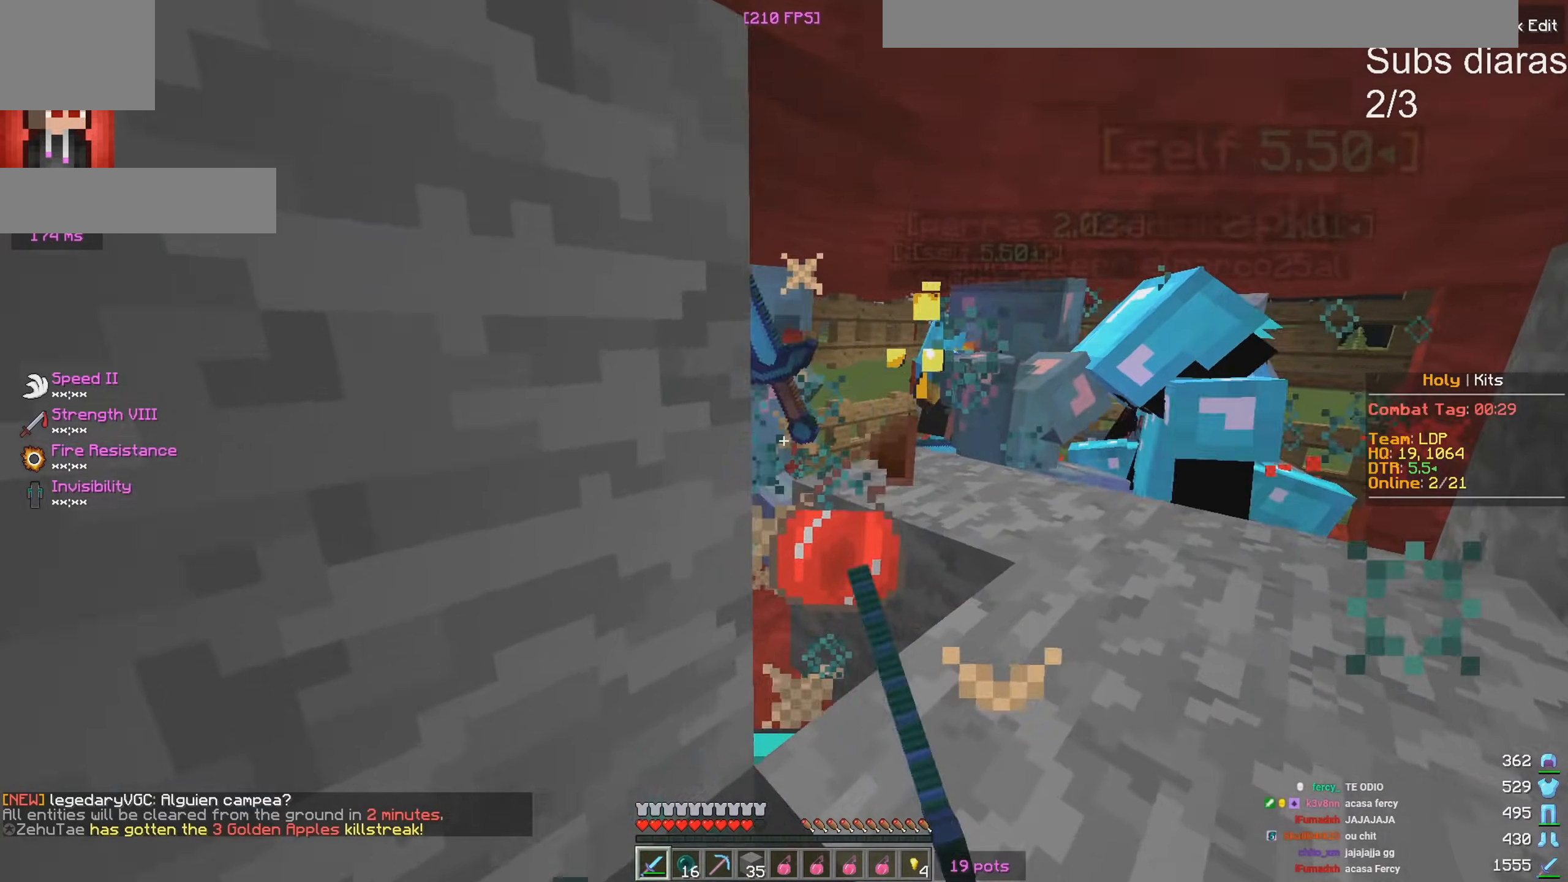
{"keys": ["d", "w"], "events": []}
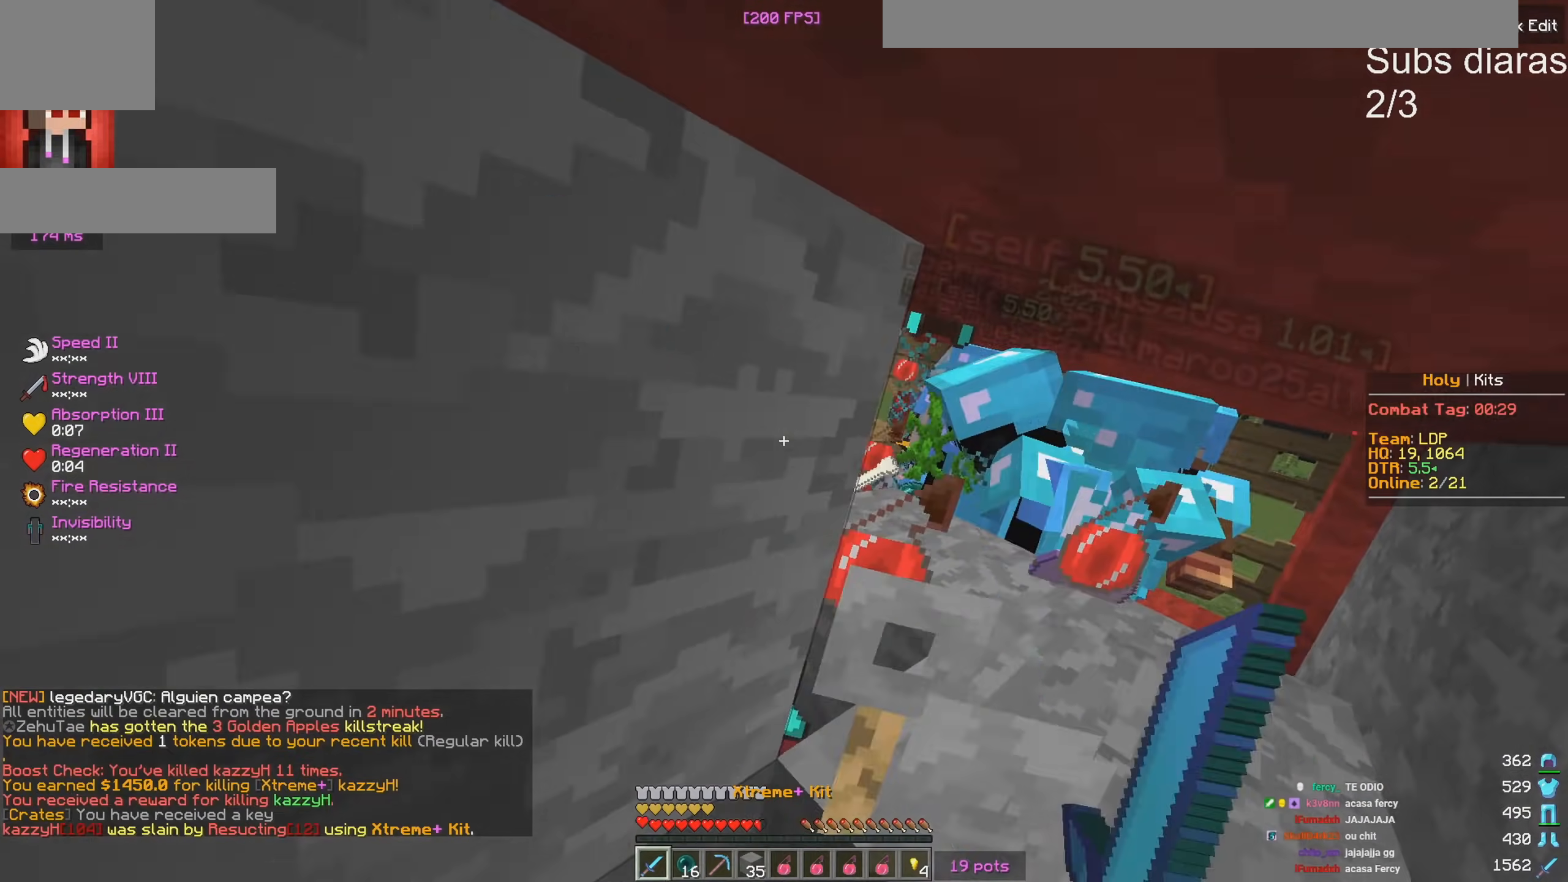
{"keys": [], "events": [[200, "w", "up"], [300, "d", "up"]]}
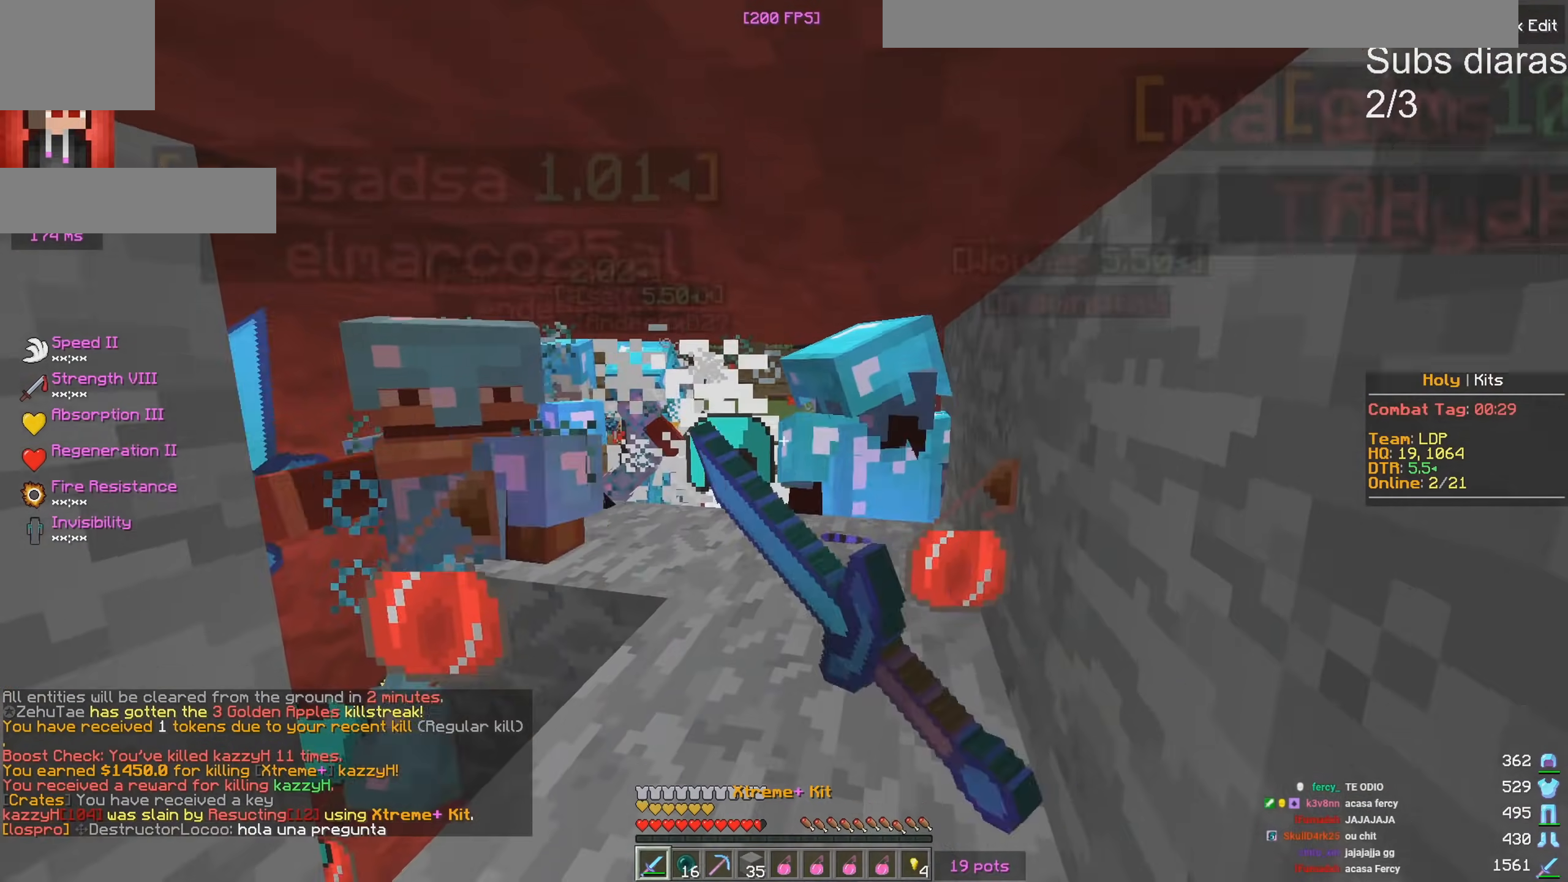
{"keys": [], "events": [[117, "w", "down"], [450, "w", "up"]]}
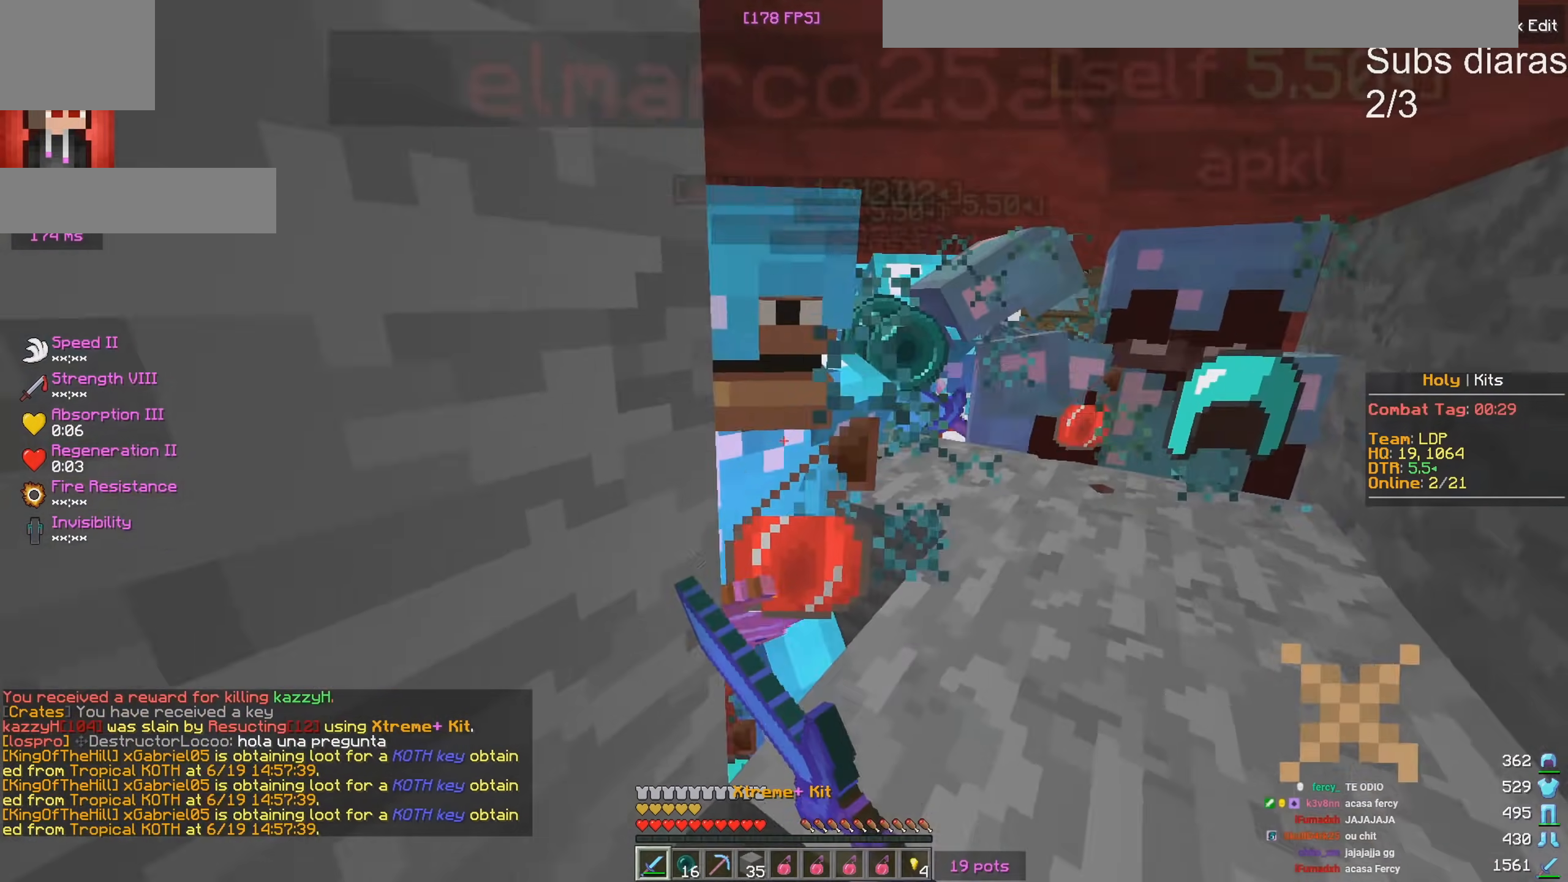
{"keys": ["d"], "events": [[300, "d", "down"]]}
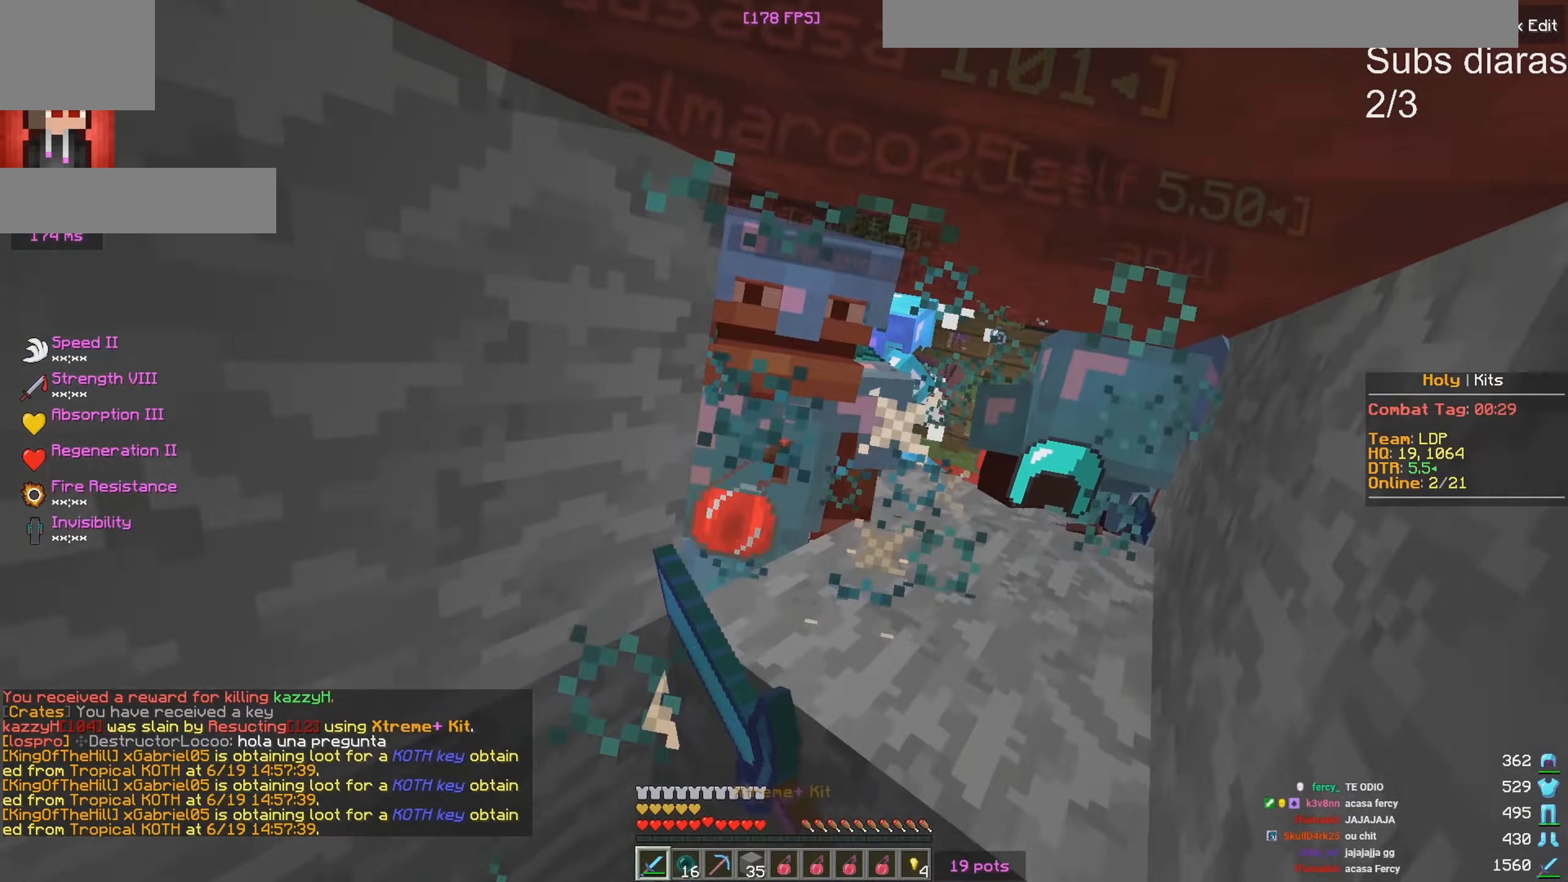
{"keys": ["d", "w"], "events": [[50, "d", "up"], [217, "w", "down"], [250, "d", "down"]]}
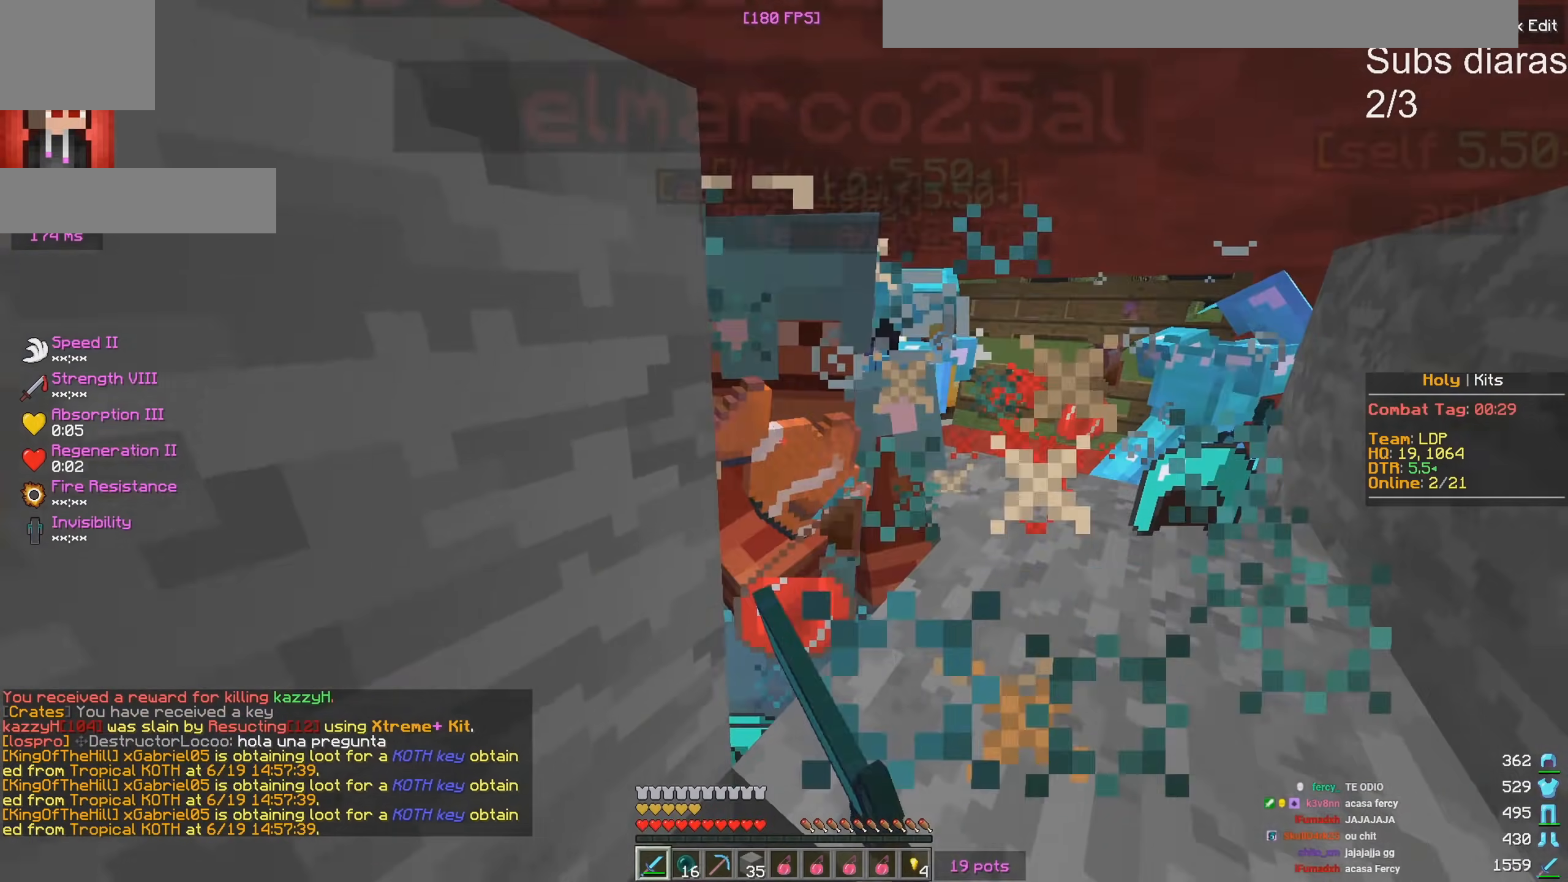
{"keys": ["d"], "events": [[200, "w", "up"]]}